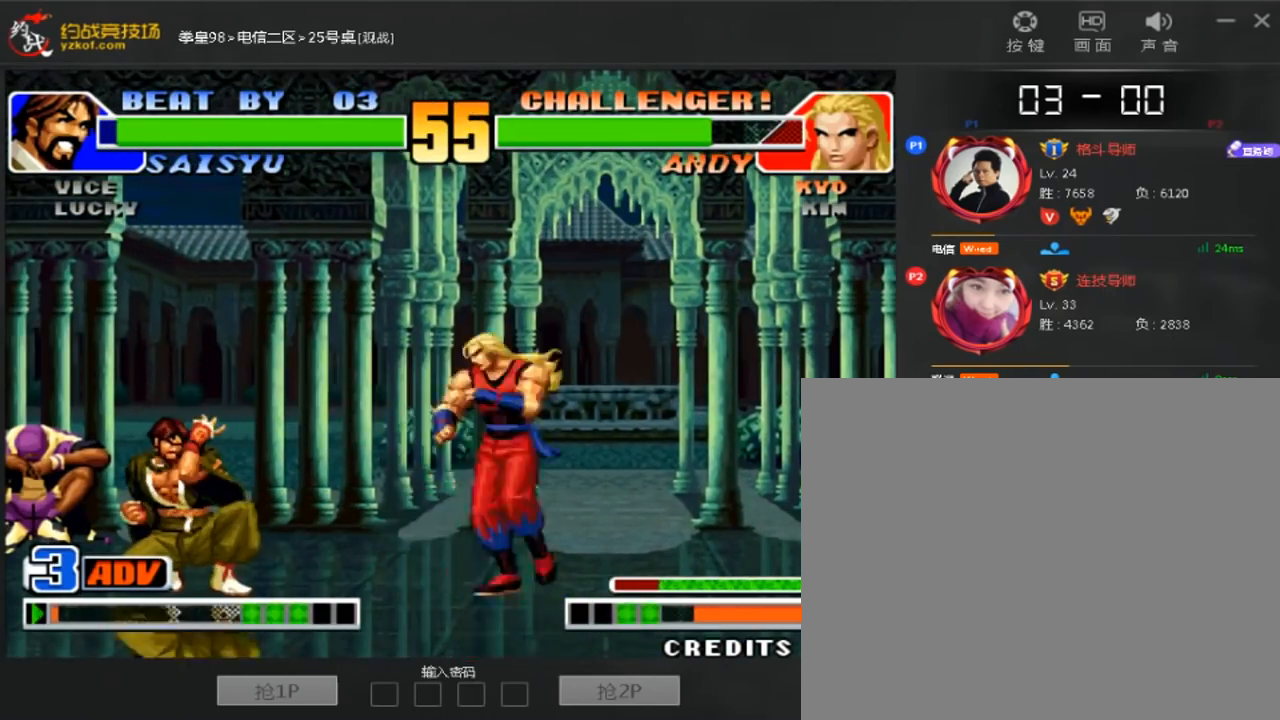
Gameplay with a controller (arcade stick); each line is a JSON object with the inputs held at the frame after it (dt_ms = milliseconds from this image to that frame). "events" lists button and stick changes between this image and that frame as [ms after this image, input, new state], when the widget could be followed in between. Not read: A B L3 R3.
{"dt_ms": 1000, "buttons": [], "left_stick": "down-left"}
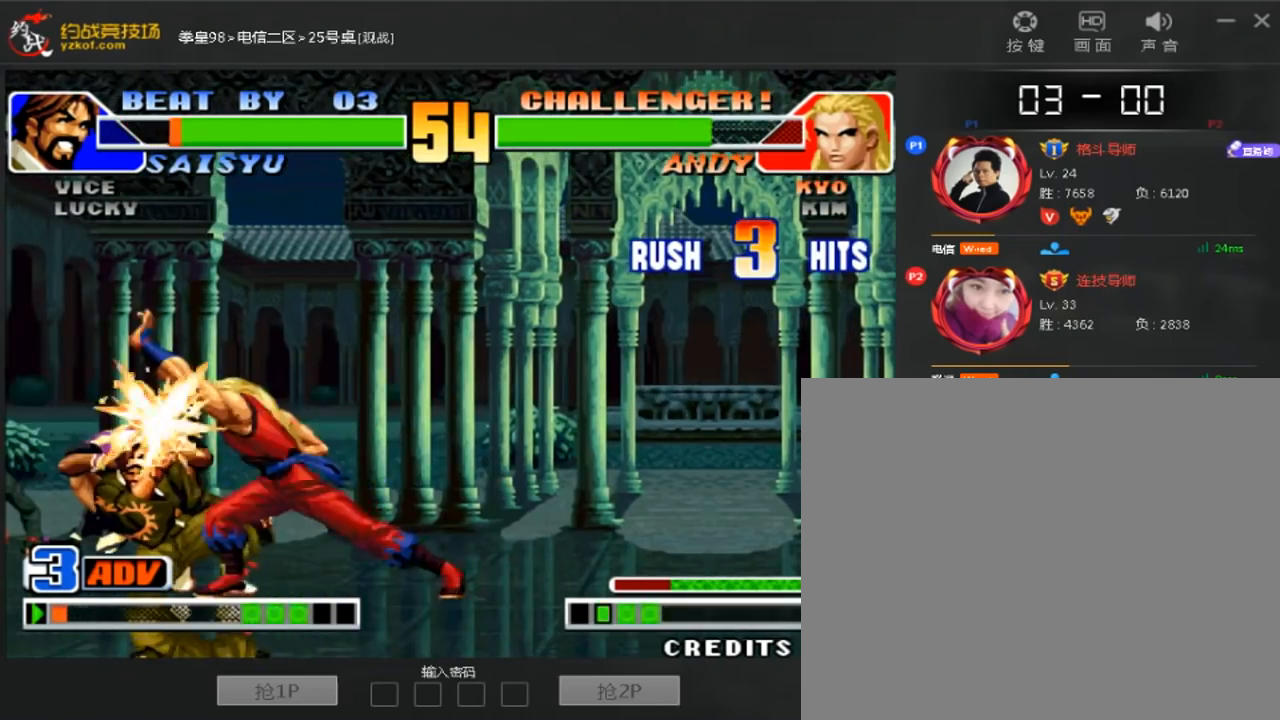
{"dt_ms": 480, "buttons": [], "left_stick": "down-left", "events": []}
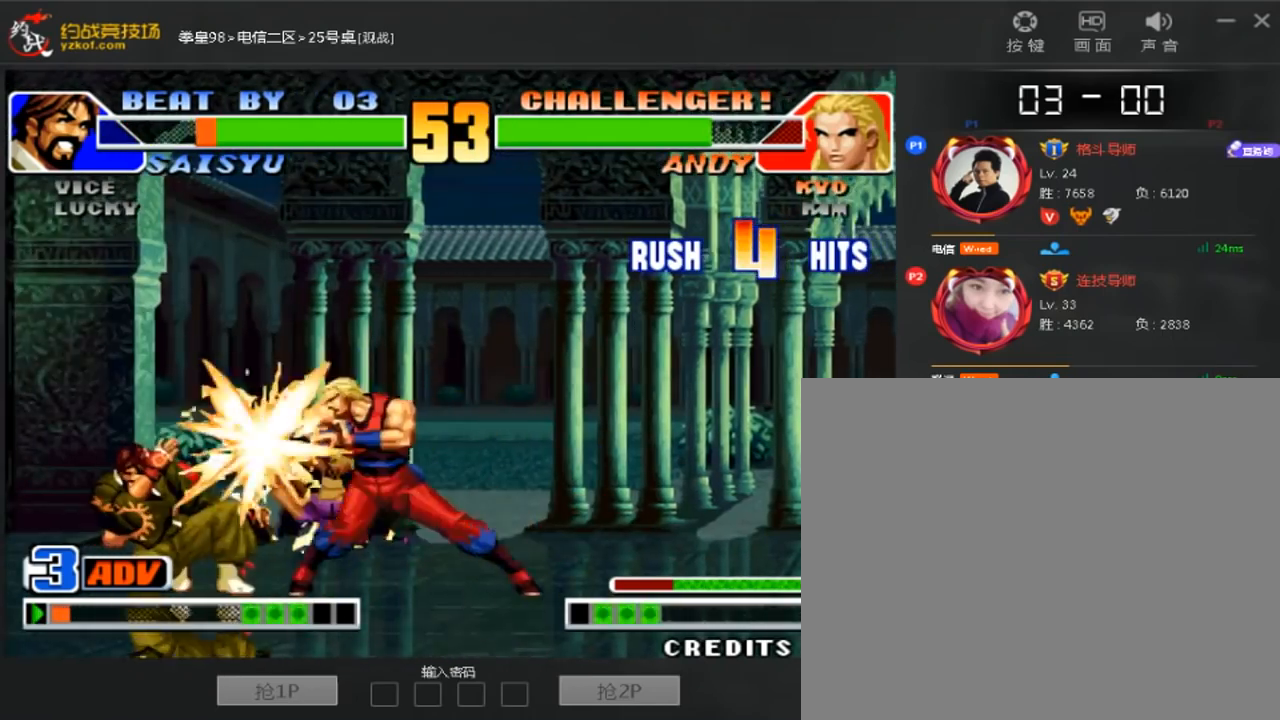
{"dt_ms": 520, "buttons": [], "left_stick": "center", "events": [[200, "left_stick", "center"]]}
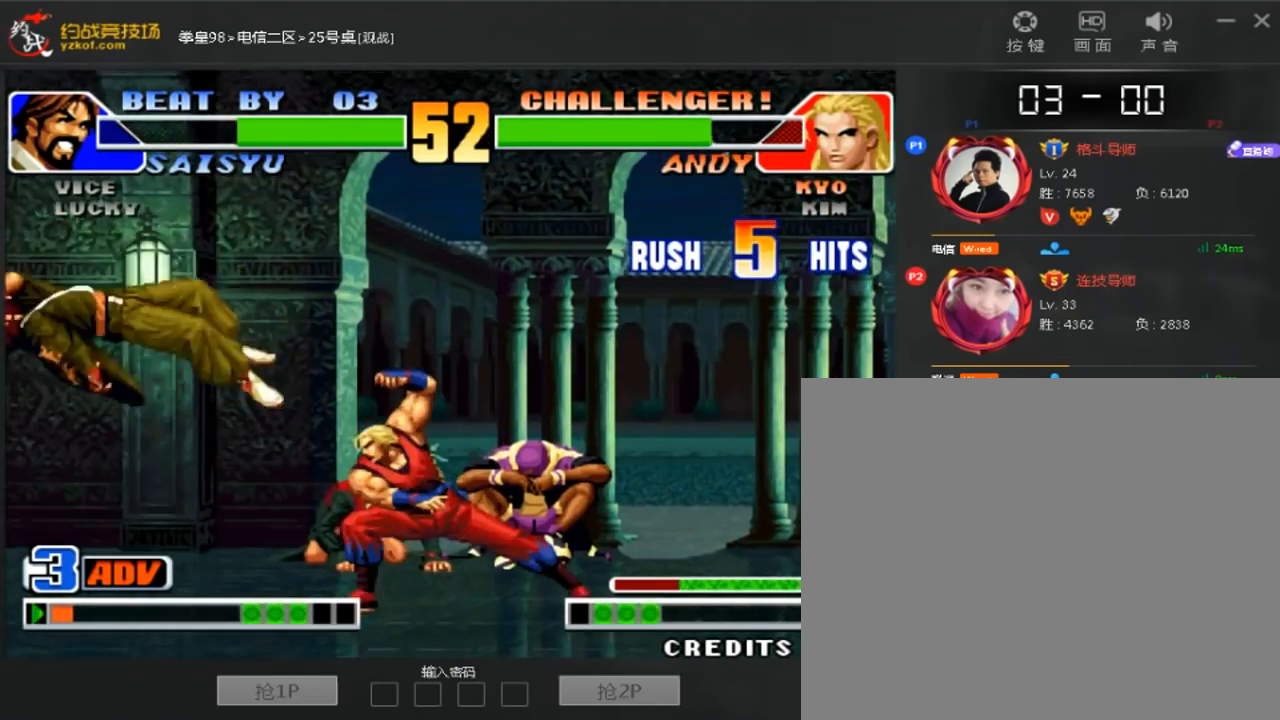
{"dt_ms": 480, "buttons": [], "left_stick": "center"}
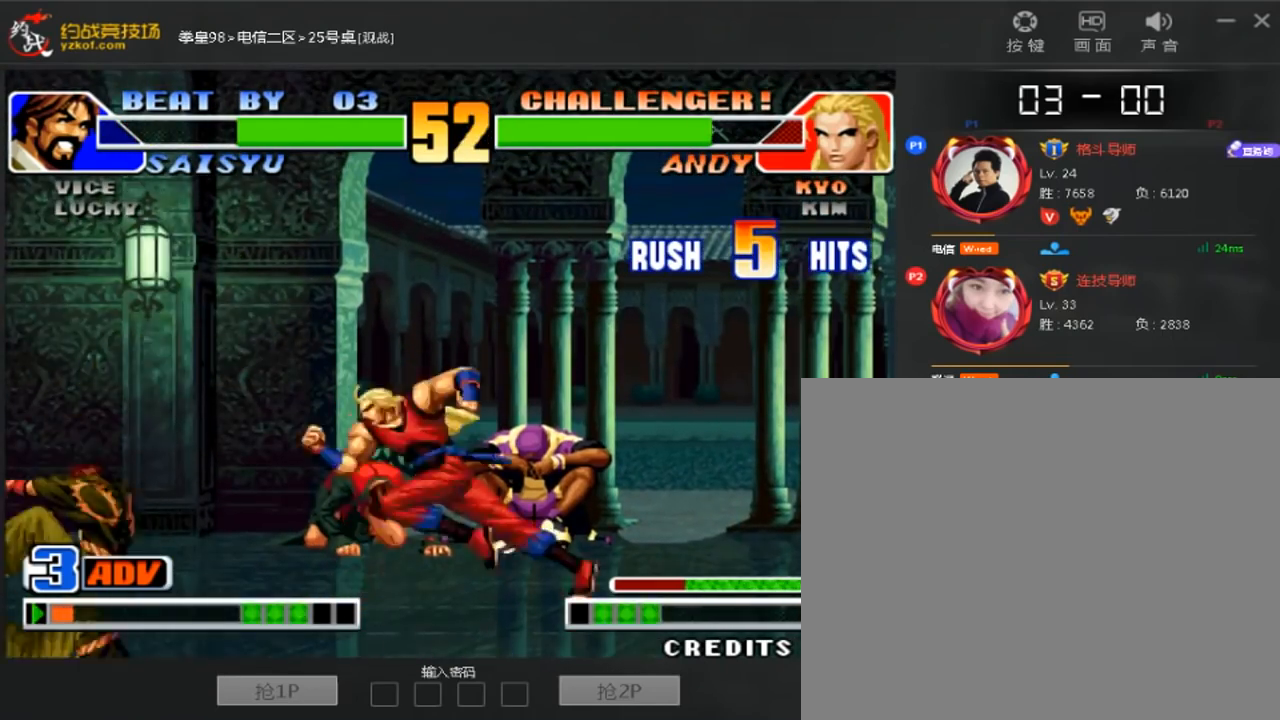
{"dt_ms": 520, "buttons": [], "left_stick": "down-left", "events": [[80, "left_stick", "right"], [160, "left_stick", "down"], [240, "left_stick", "right"], [520, "left_stick", "down-left"]]}
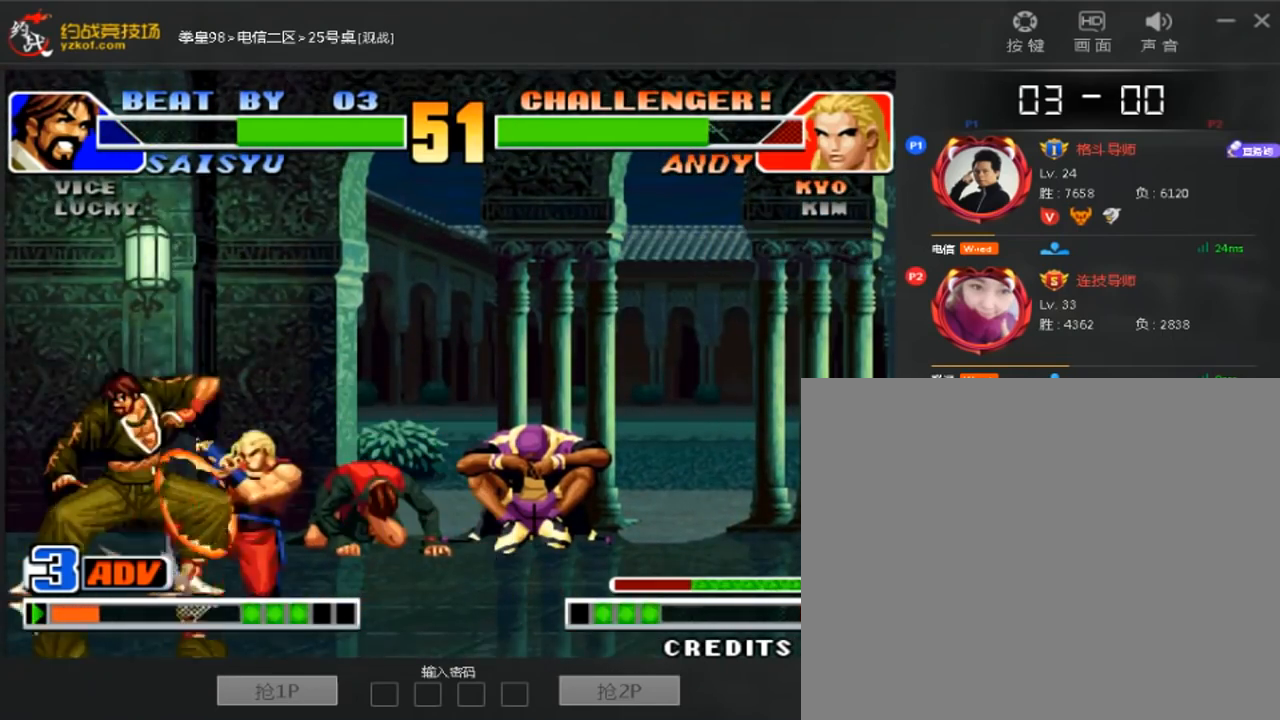
{"dt_ms": 1000, "buttons": [], "left_stick": "left"}
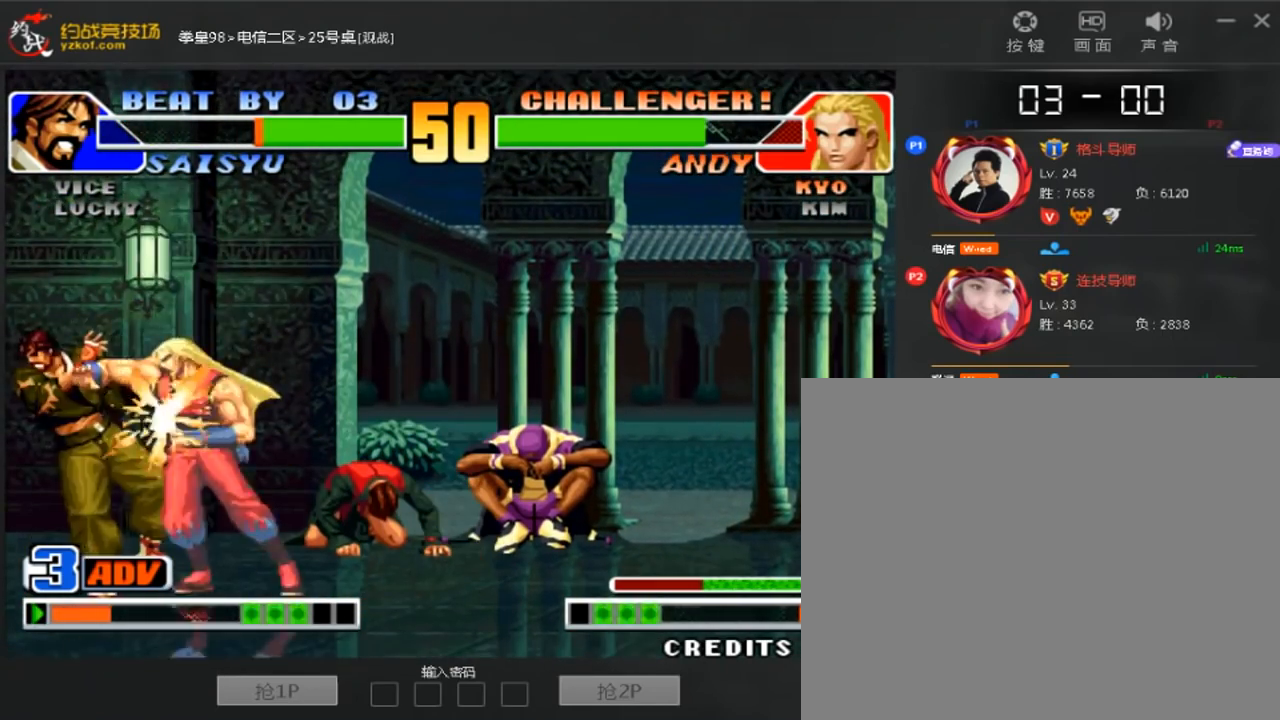
{"dt_ms": 480, "buttons": [], "left_stick": "center", "events": [[200, "left_stick", "center"]]}
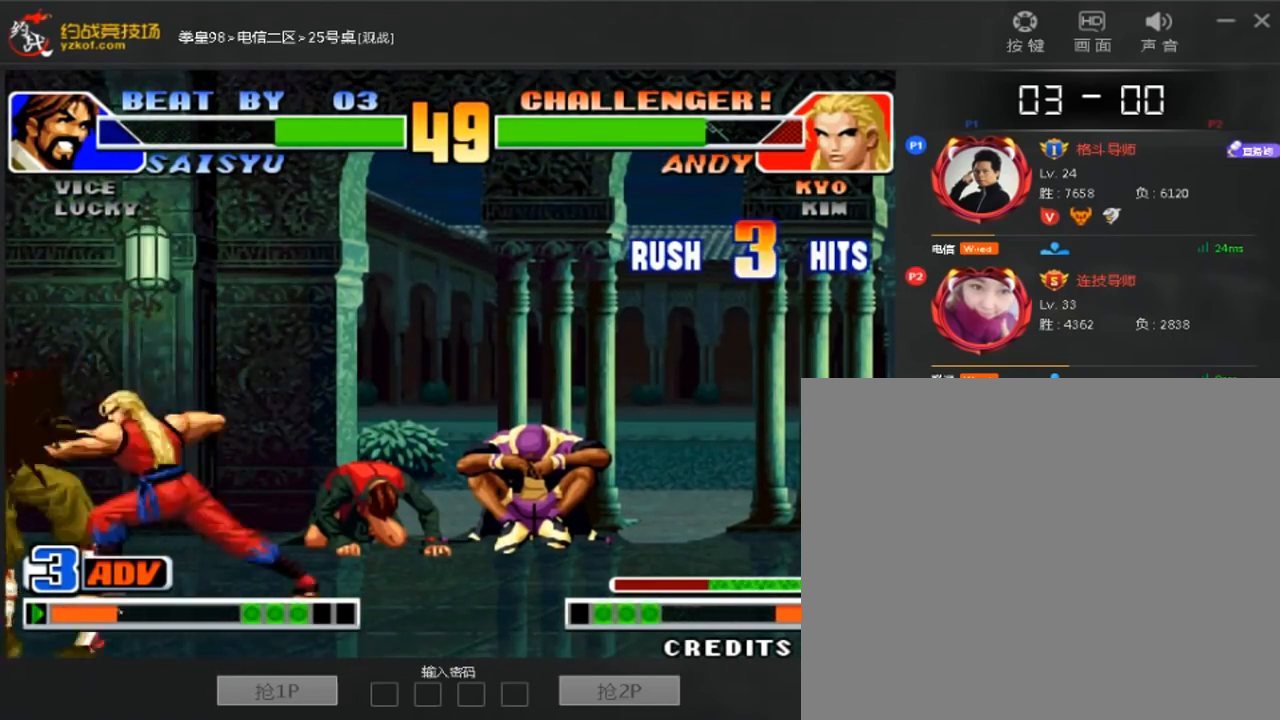
{"dt_ms": 520, "buttons": [], "left_stick": "center", "events": []}
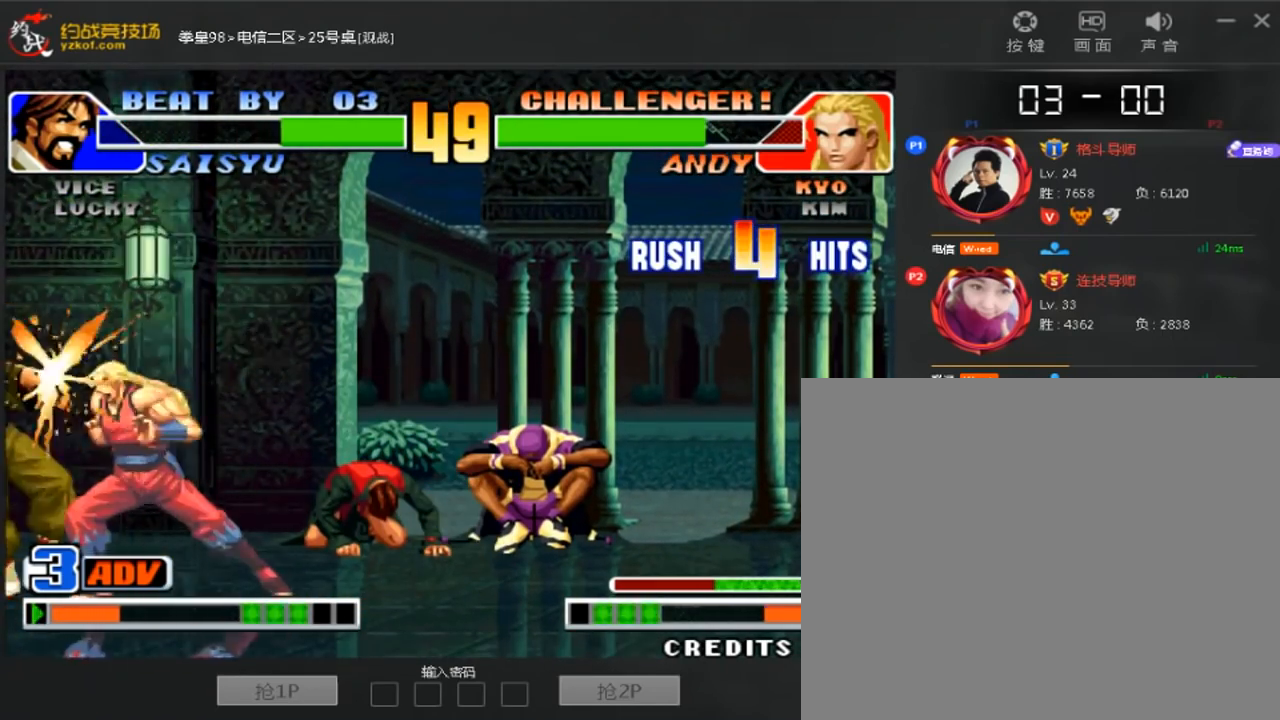
{"dt_ms": 480, "buttons": [], "left_stick": "center", "events": []}
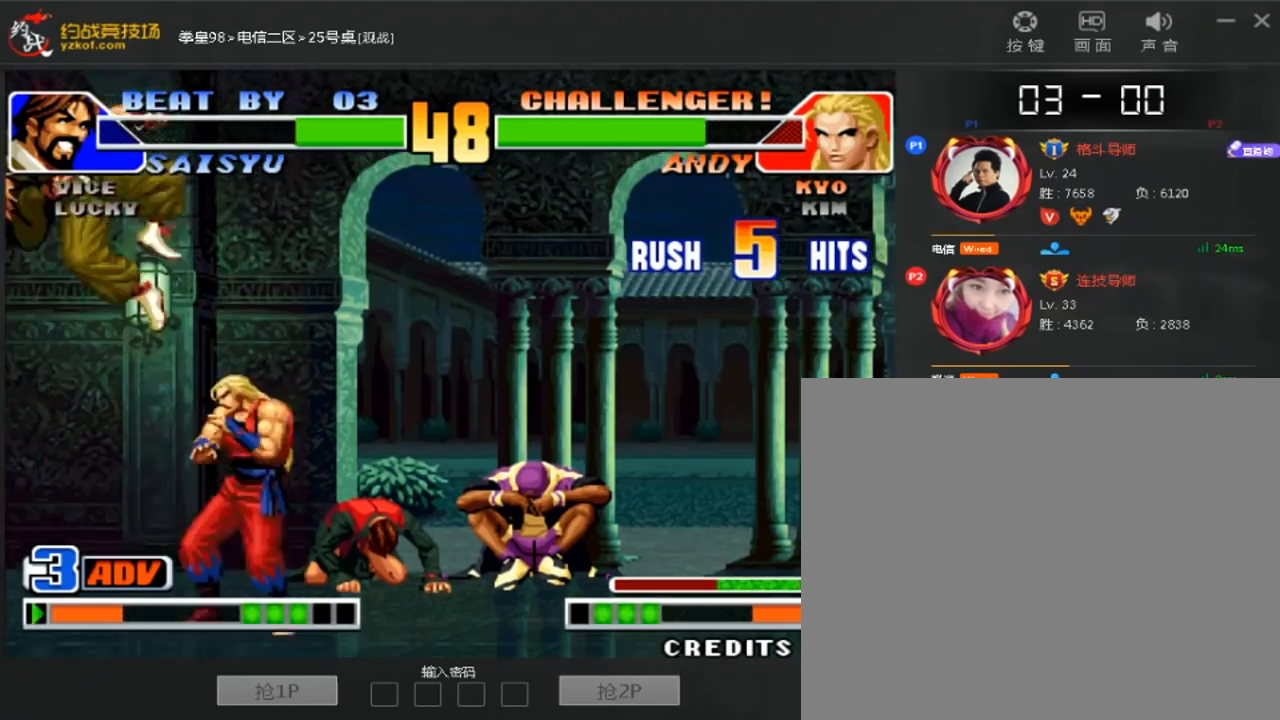
{"dt_ms": 520, "buttons": [], "left_stick": "center", "events": []}
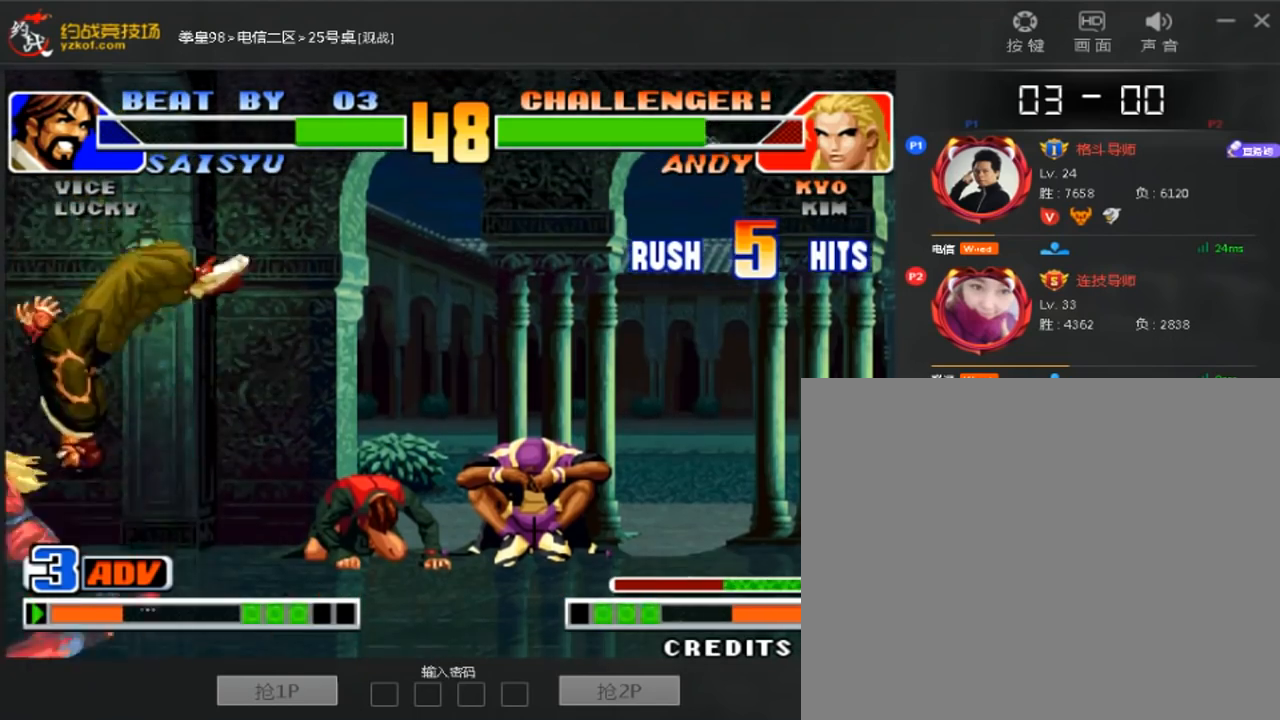
{"dt_ms": 480, "buttons": [], "left_stick": "center", "events": []}
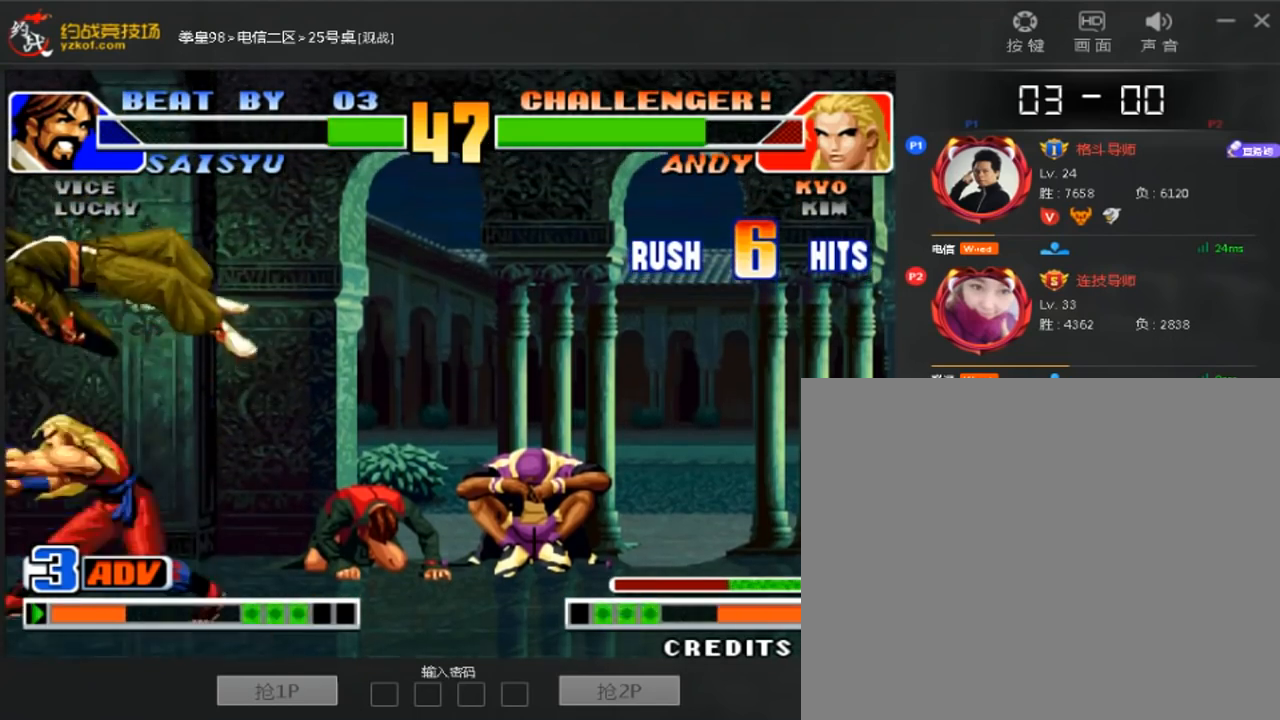
{"dt_ms": 520, "buttons": [], "left_stick": "center", "events": []}
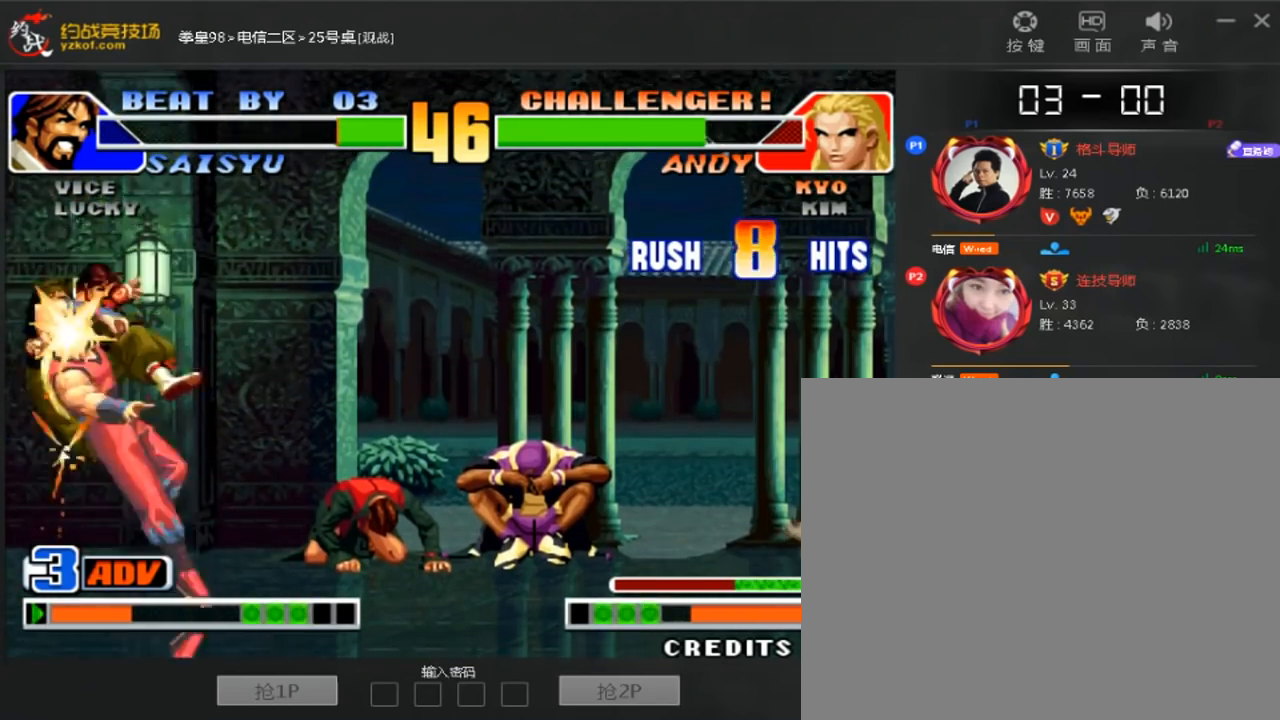
{"dt_ms": 480, "buttons": [], "left_stick": "center", "events": []}
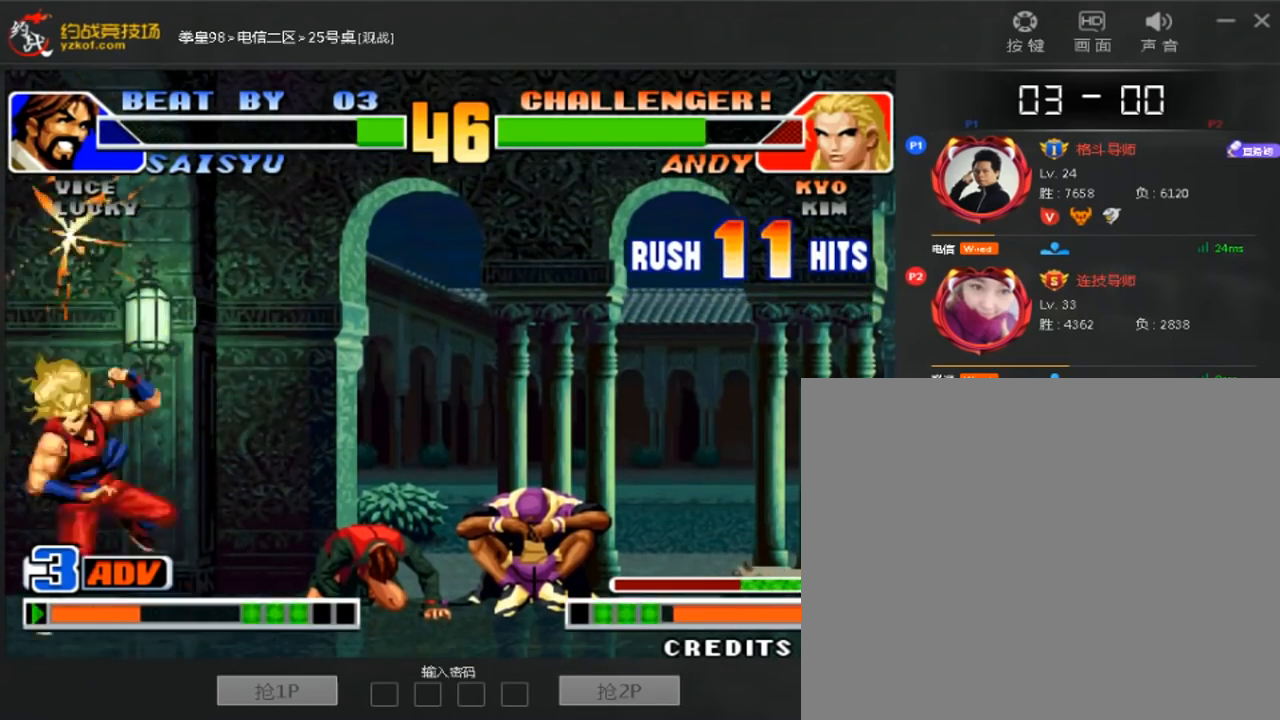
{"dt_ms": 1000, "buttons": [], "left_stick": "center"}
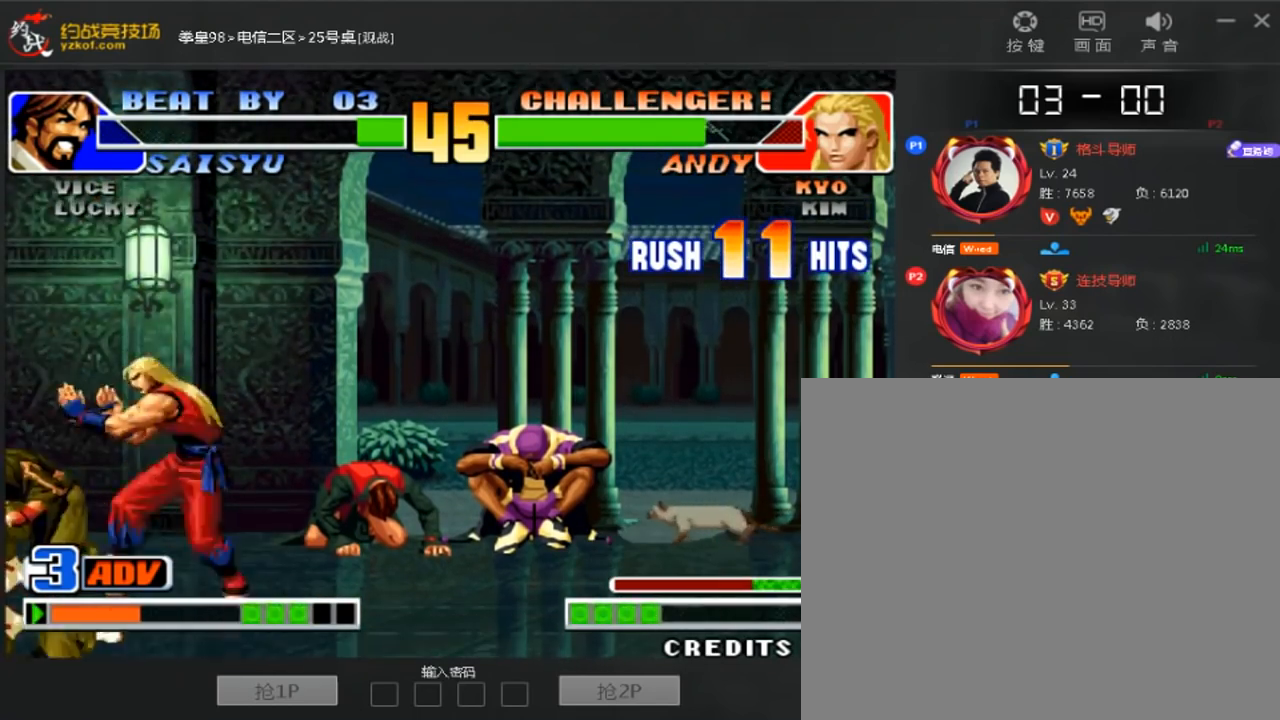
{"dt_ms": 1000, "buttons": [], "left_stick": "down-left"}
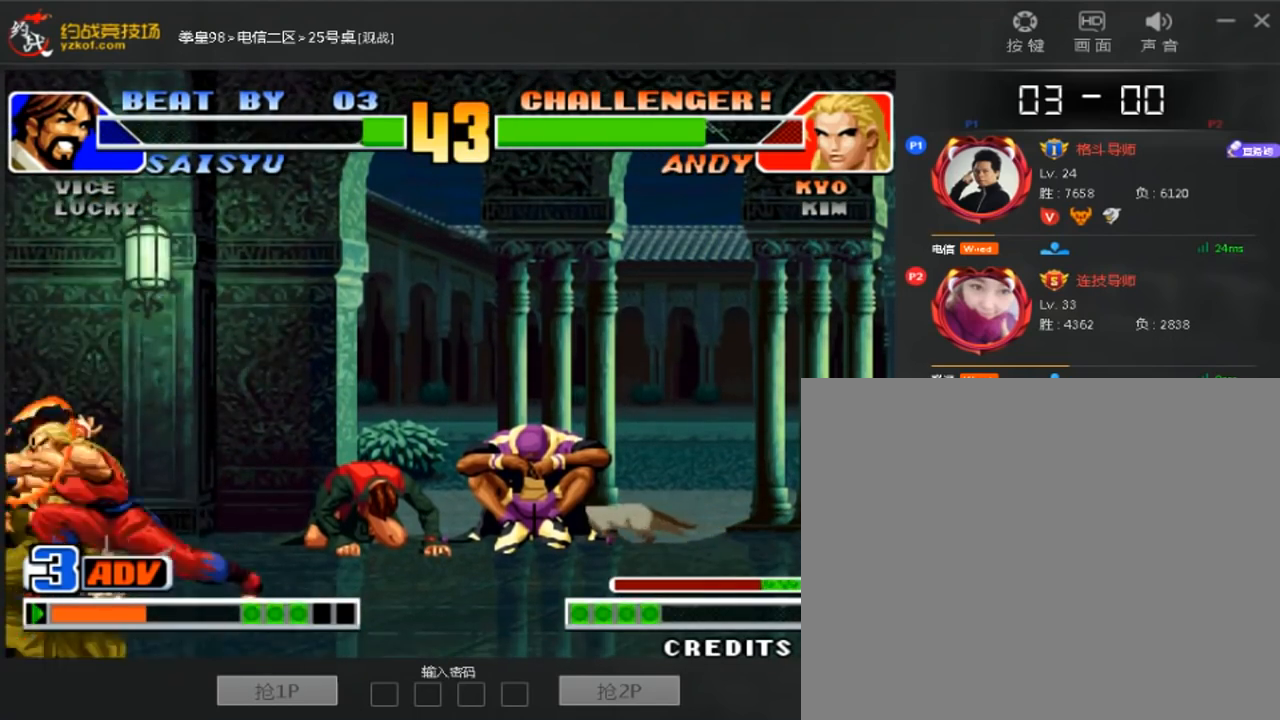
{"dt_ms": 520, "buttons": ["D"], "left_stick": "down-left", "events": [[200, "left_stick", "center"], [280, "C", "down"], [360, "C", "up"], [360, "left_stick", "down-left"], [520, "D", "down"]]}
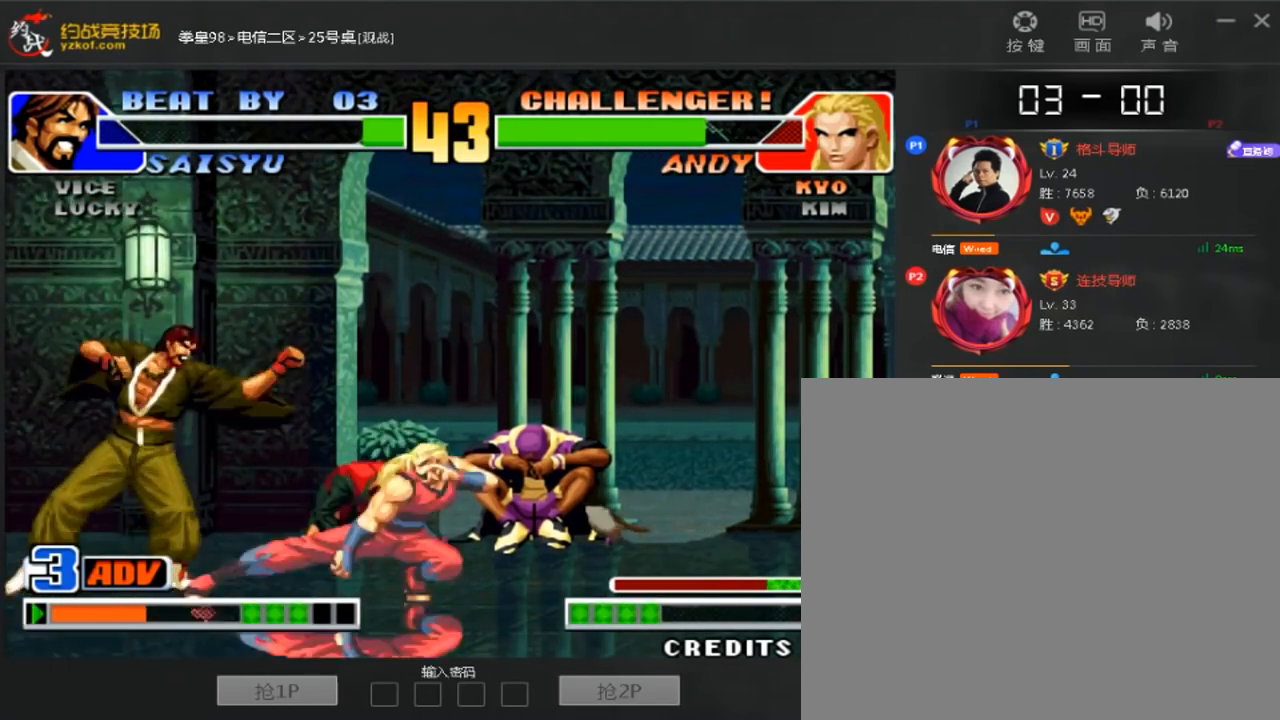
{"dt_ms": 480, "buttons": [], "left_stick": "down-left"}
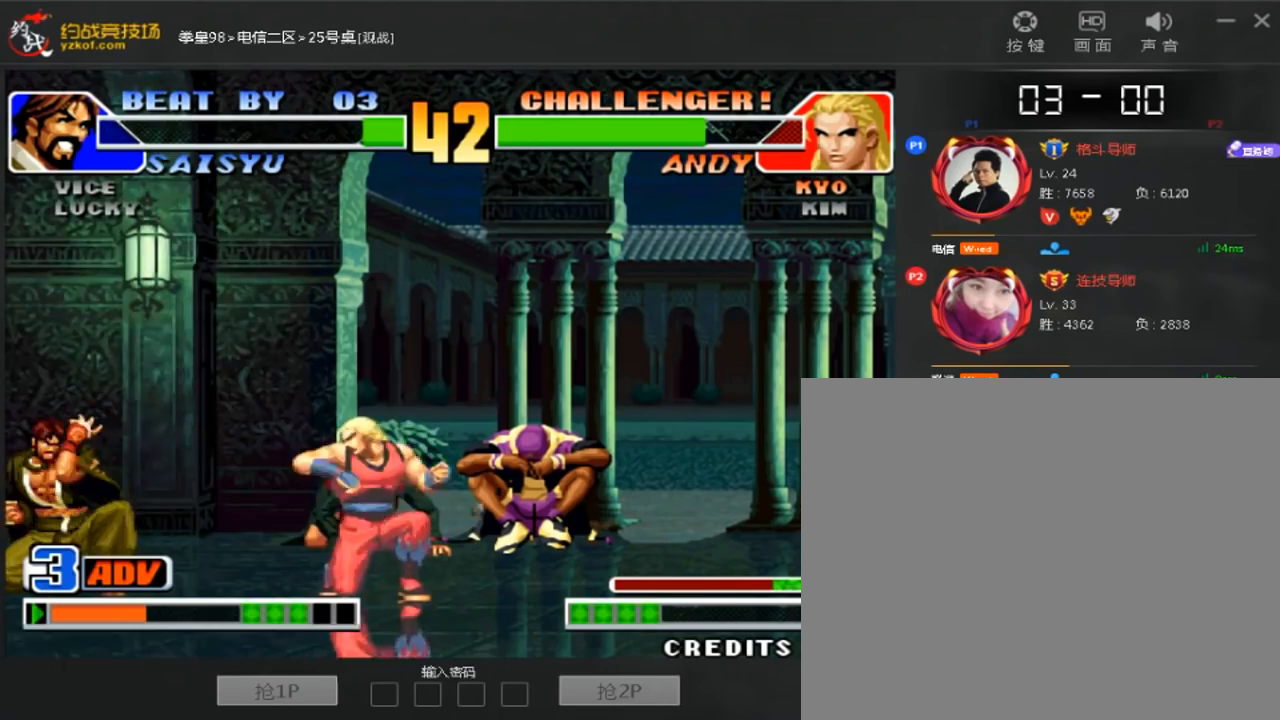
{"dt_ms": 520, "buttons": [], "left_stick": "down-left", "events": []}
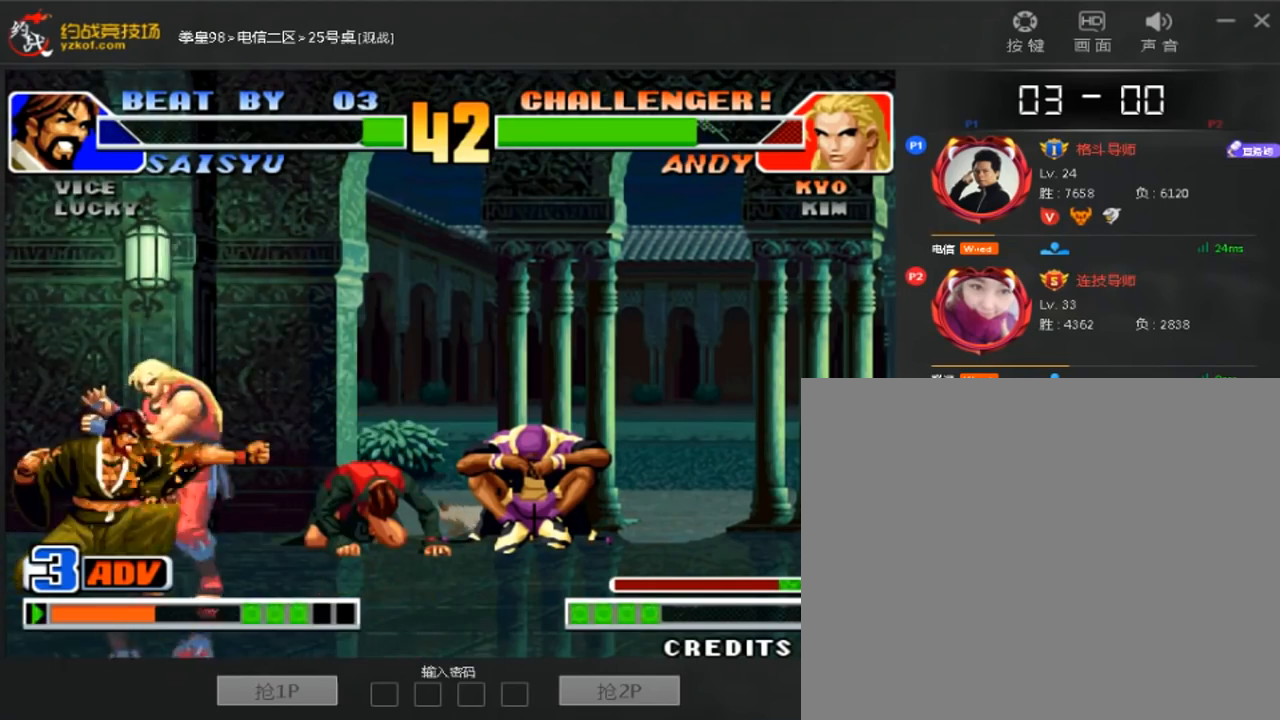
{"dt_ms": 480, "buttons": [], "left_stick": "center", "events": [[240, "left_stick", "down-right"], [320, "left_stick", "down-left"], [480, "left_stick", "center"]]}
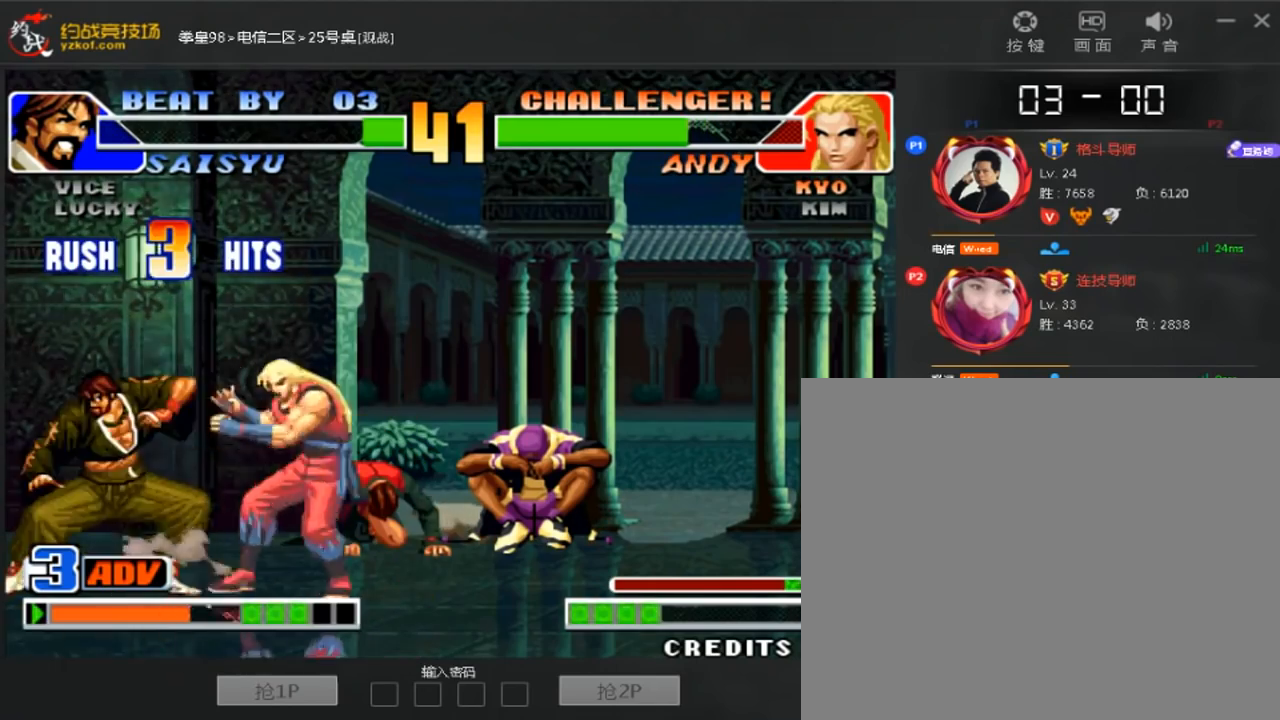
{"dt_ms": 520, "buttons": [], "left_stick": "center"}
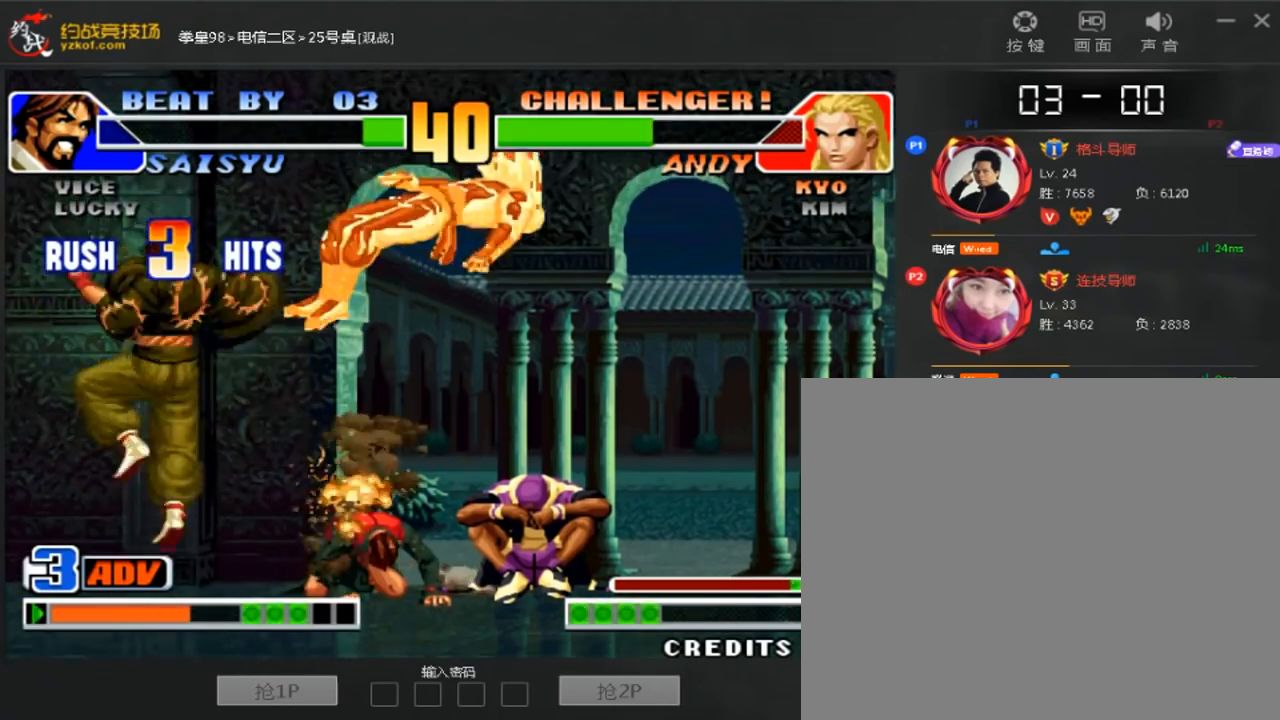
{"dt_ms": 1000, "buttons": [], "left_stick": "center"}
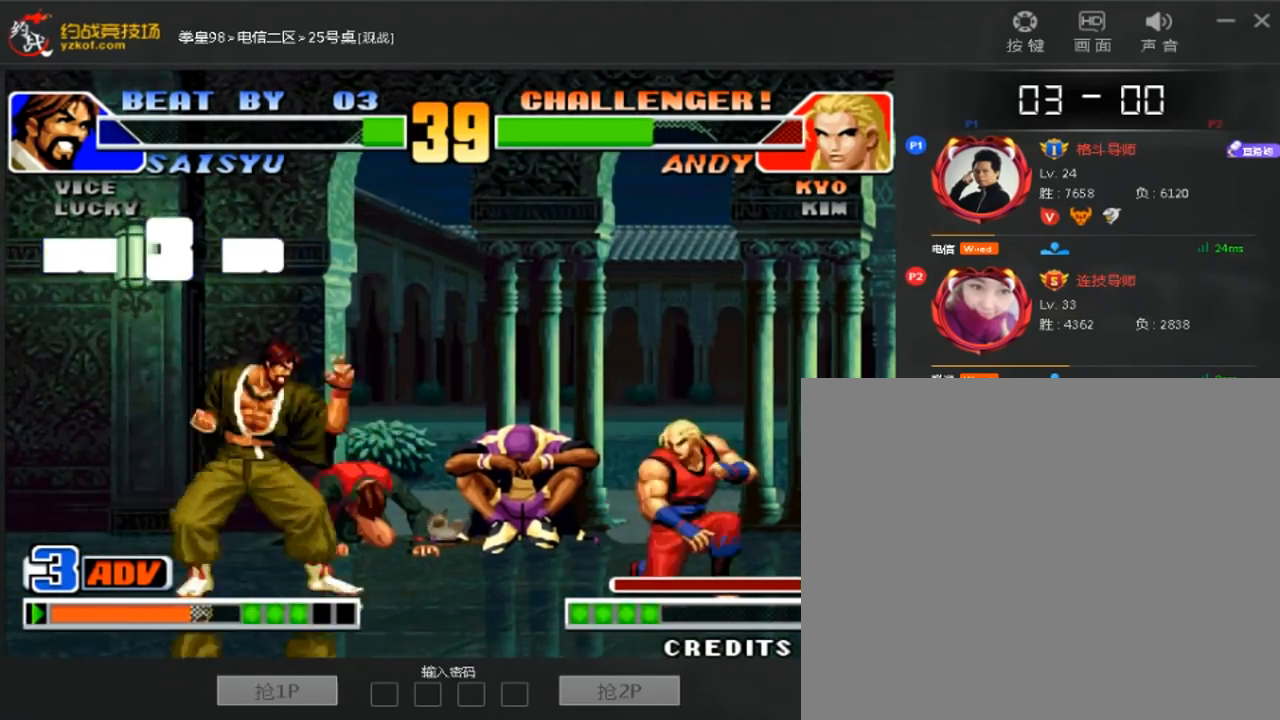
{"dt_ms": 480, "buttons": [], "left_stick": "right", "events": [[40, "left_stick", "right"], [160, "left_stick", "down"], [440, "left_stick", "right"]]}
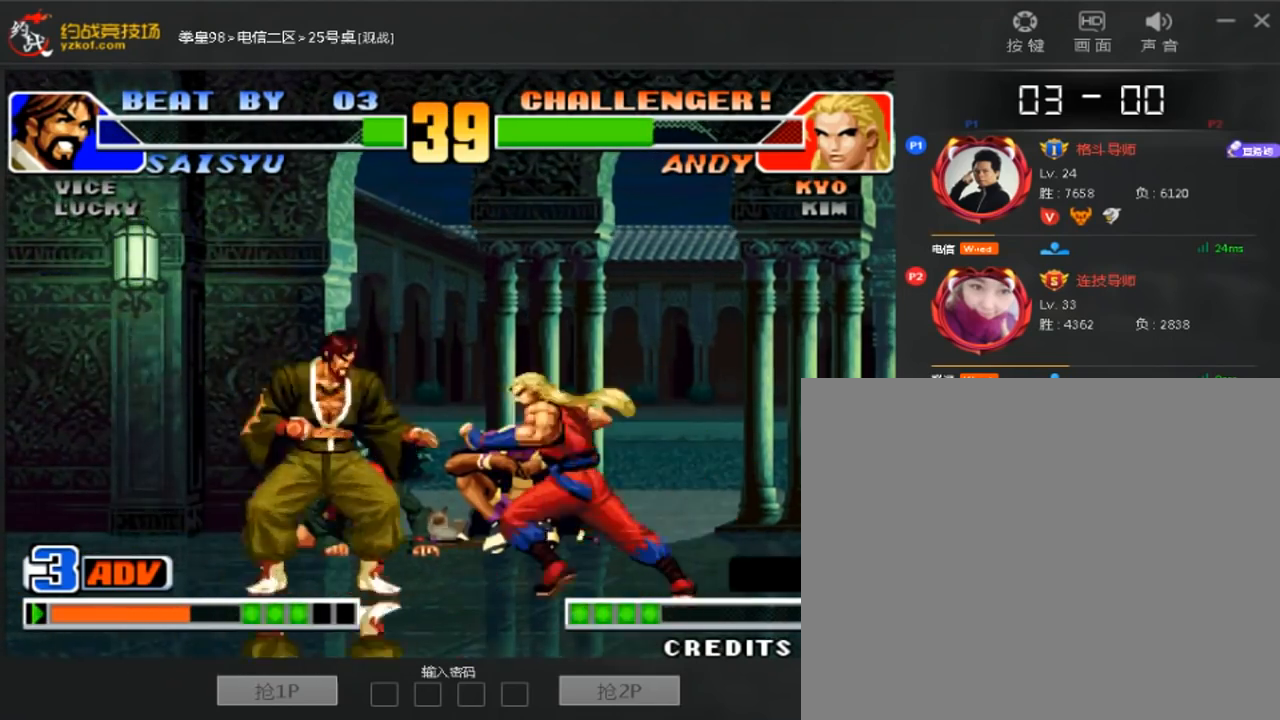
{"dt_ms": 520, "buttons": [], "left_stick": "down-left", "events": [[40, "left_stick", "center"], [440, "left_stick", "down-left"]]}
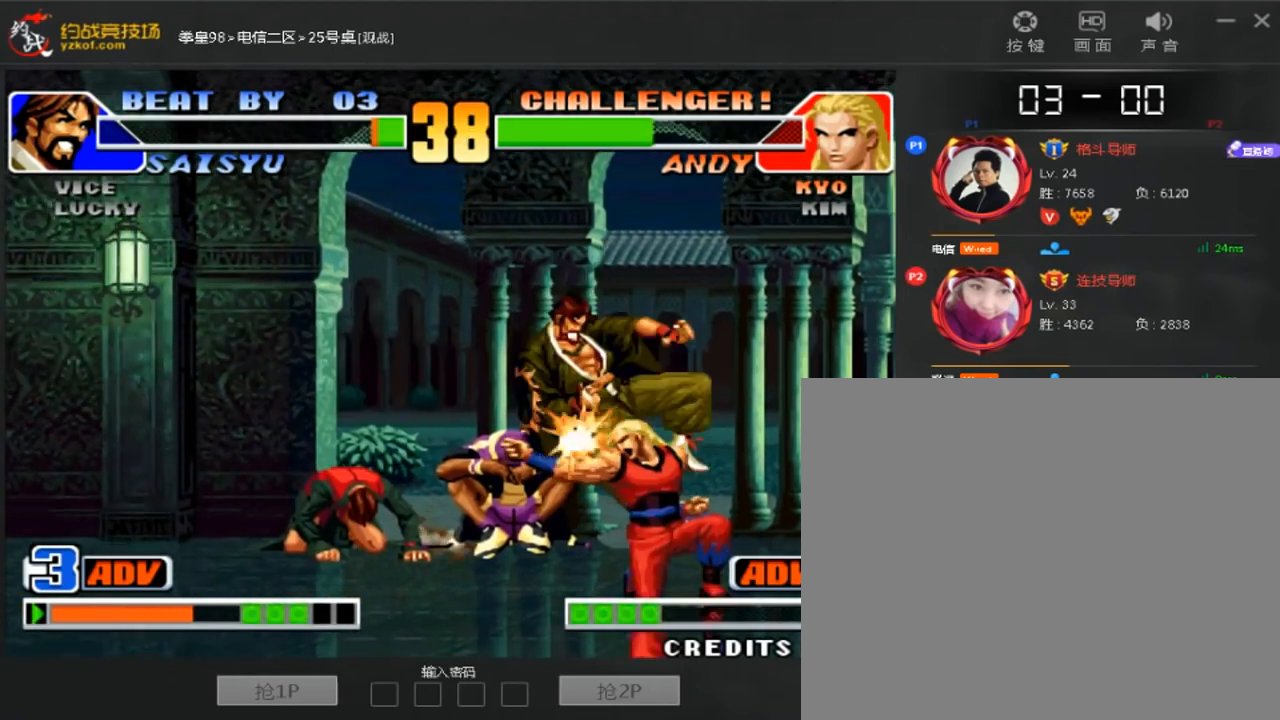
{"dt_ms": 480, "buttons": [], "left_stick": "center", "events": [[280, "left_stick", "center"]]}
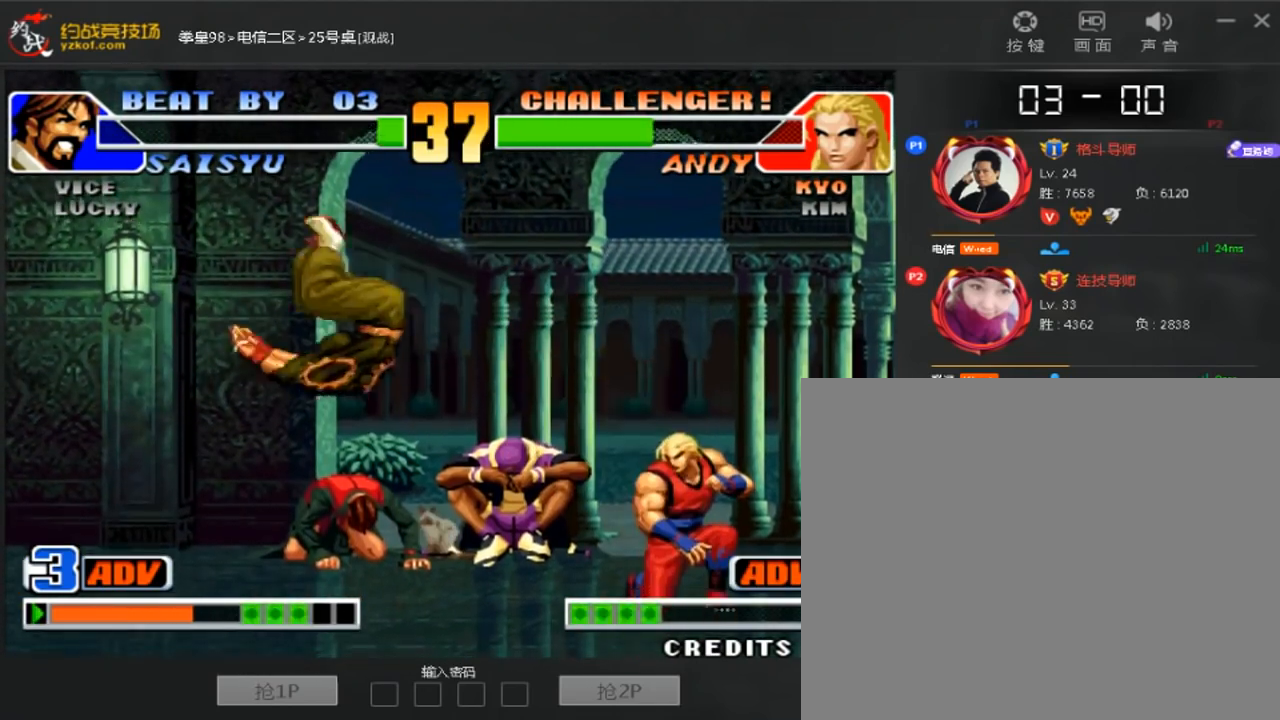
{"dt_ms": 520, "buttons": [], "left_stick": "center", "events": [[120, "left_stick", "down-left"], [280, "left_stick", "right"], [360, "left_stick", "center"]]}
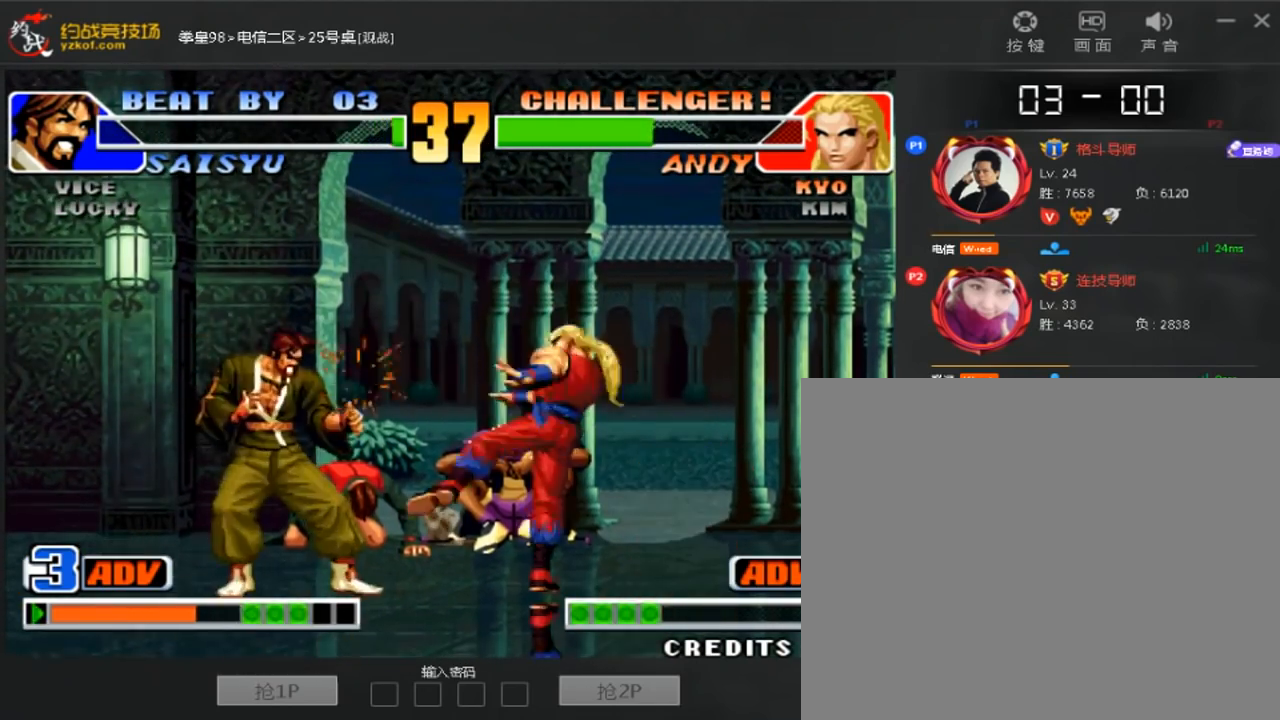
{"dt_ms": 480, "buttons": [], "left_stick": "center", "events": [[120, "left_stick", "down"], [200, "left_stick", "right"], [280, "left_stick", "center"]]}
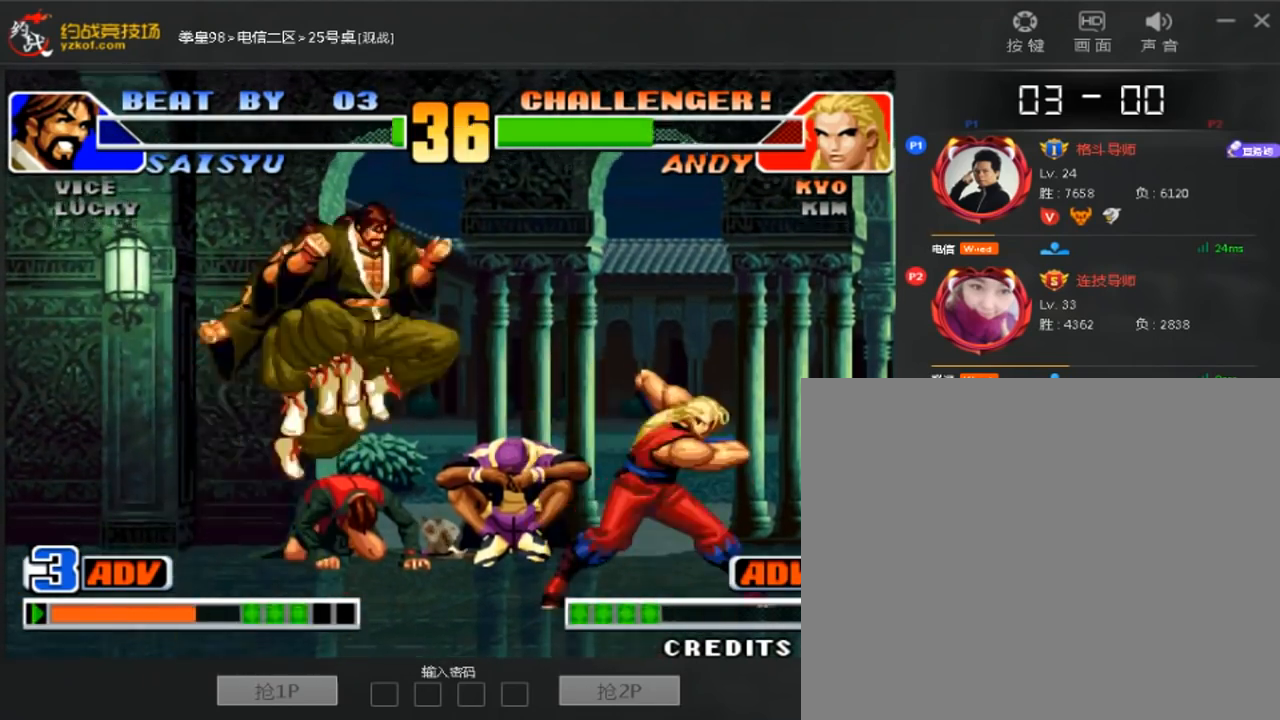
{"dt_ms": 520, "buttons": [], "left_stick": "center", "events": [[360, "left_stick", "right"], [440, "left_stick", "center"]]}